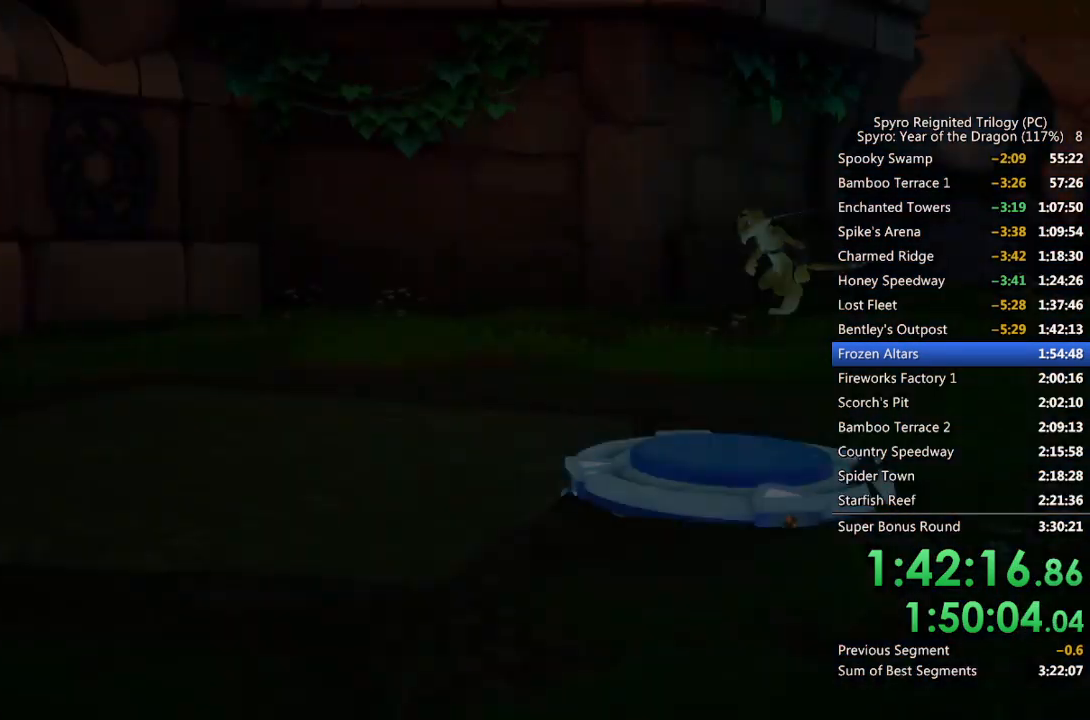
Gameplay with a controller (PlayStation layout); each line is a JSON object with the inputs held at the frame after it. "events" lists button and stick changes between this image and that frame as [ms after this image, input, new state], when the widget could be followed in between.
{"buttons": ["TRIANGLE"], "left_stick": "center", "right_stick": "center", "events": [[350, "TRIANGLE", "down"], [400, "TRIANGLE", "up"], [467, "TRIANGLE", "down"]]}
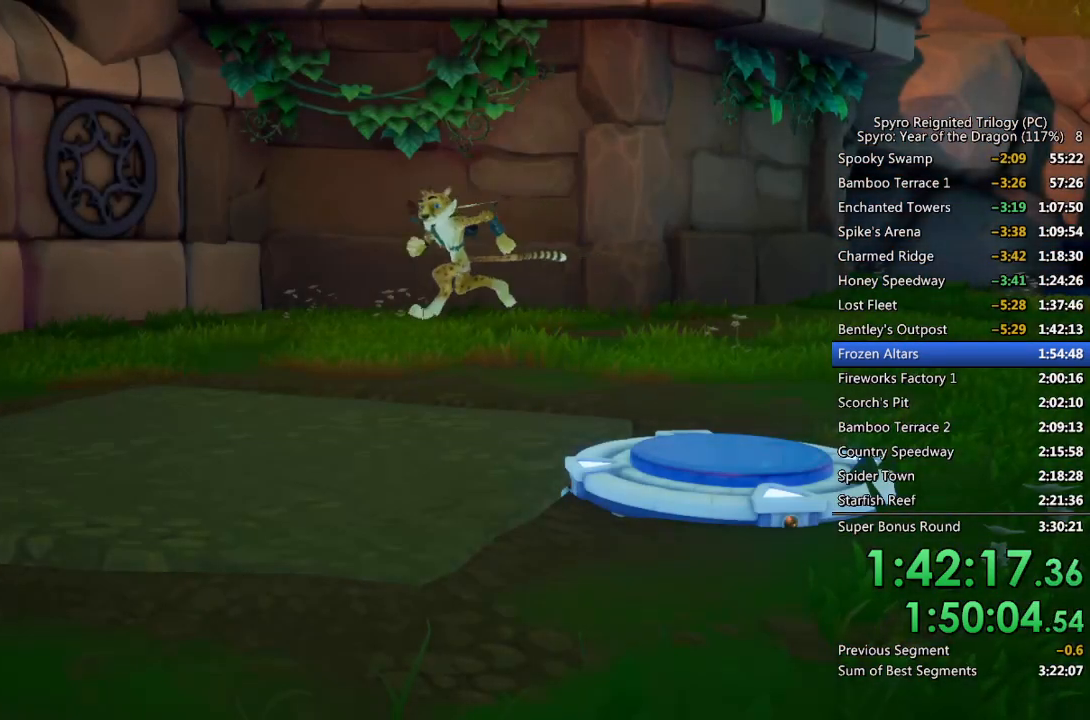
{"buttons": [], "left_stick": "center", "right_stick": "center", "events": [[17, "TRIANGLE", "up"], [67, "TRIANGLE", "down"], [150, "TRIANGLE", "up"], [200, "TRIANGLE", "down"], [250, "TRIANGLE", "up"], [317, "TRIANGLE", "down"], [383, "TRIANGLE", "up"], [450, "TRIANGLE", "down"], [500, "TRIANGLE", "up"]]}
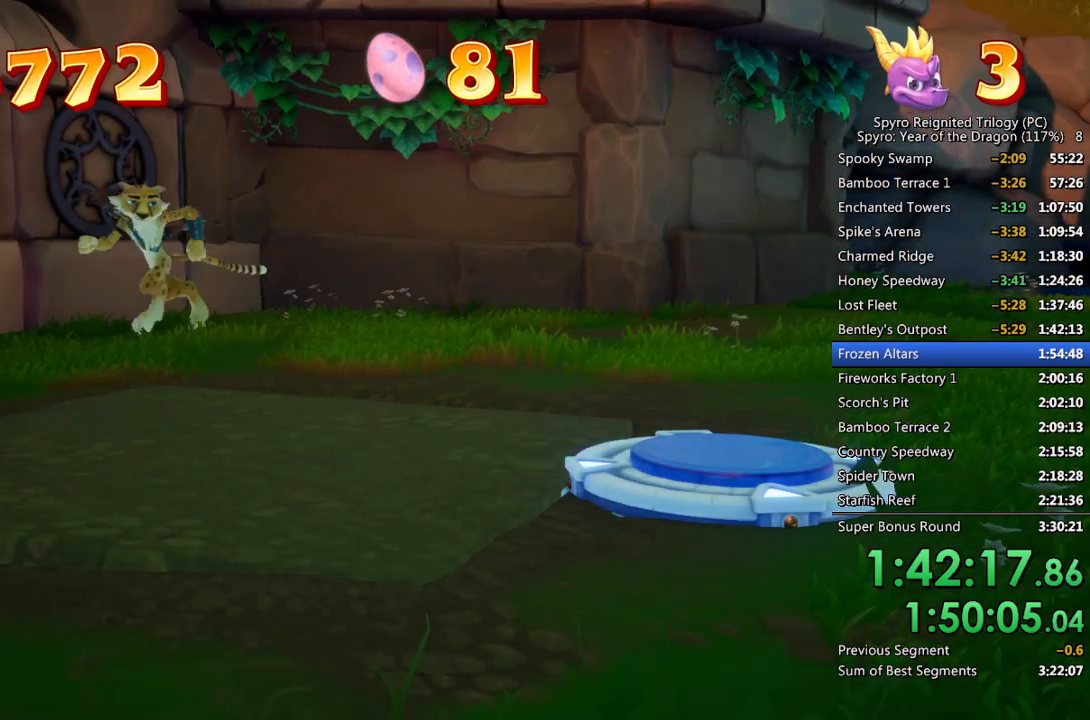
{"buttons": [], "left_stick": "center", "right_stick": "center", "events": [[50, "TRIANGLE", "down"], [100, "TRIANGLE", "up"], [183, "TRIANGLE", "down"], [233, "TRIANGLE", "up"], [300, "TRIANGLE", "down"], [350, "TRIANGLE", "up"], [400, "TRIANGLE", "down"], [467, "TRIANGLE", "up"]]}
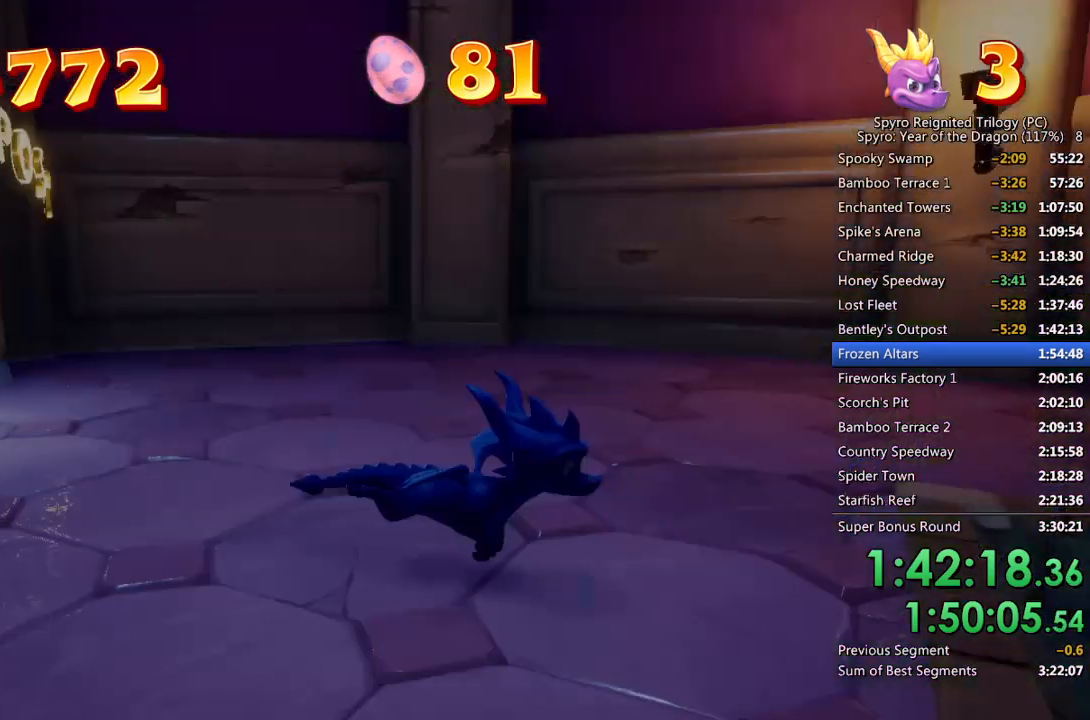
{"buttons": [], "left_stick": "left", "right_stick": "left", "events": [[33, "TRIANGLE", "down"], [67, "TRIANGLE", "up"], [133, "TRIANGLE", "down"], [183, "TRIANGLE", "up"], [383, "right_stick", "left"], [450, "left_stick", "left"]]}
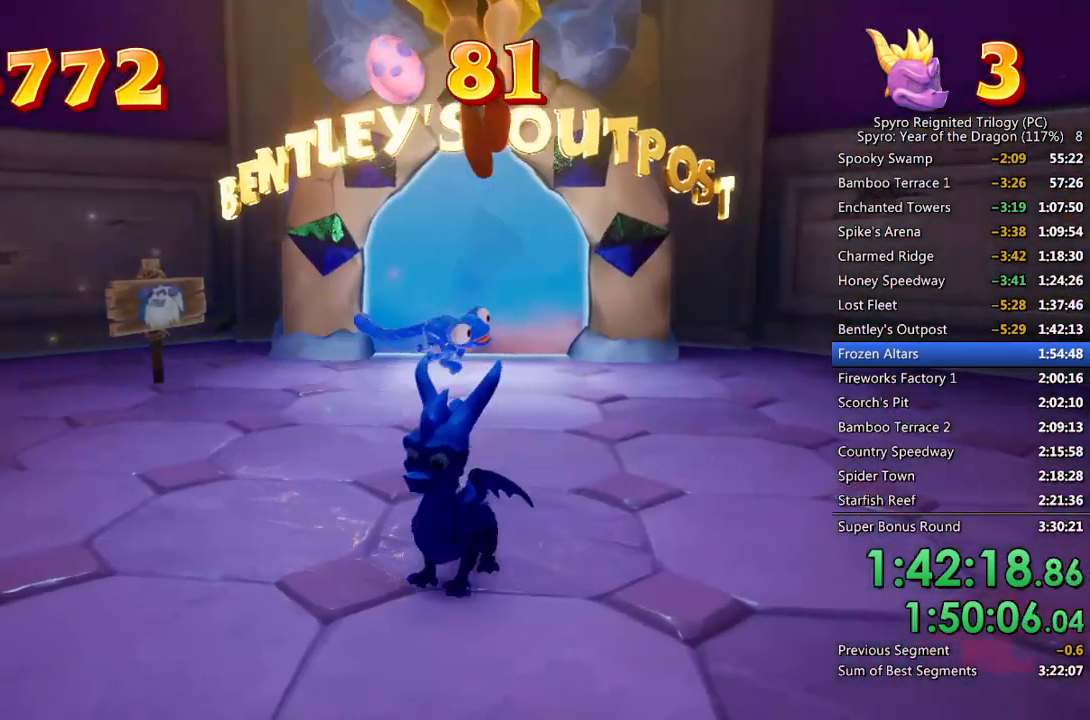
{"buttons": ["SQUARE"], "left_stick": "up", "right_stick": "center", "events": [[33, "left_stick", "up-left"], [83, "right_stick", "center"], [150, "SQUARE", "down"], [300, "left_stick", "up"]]}
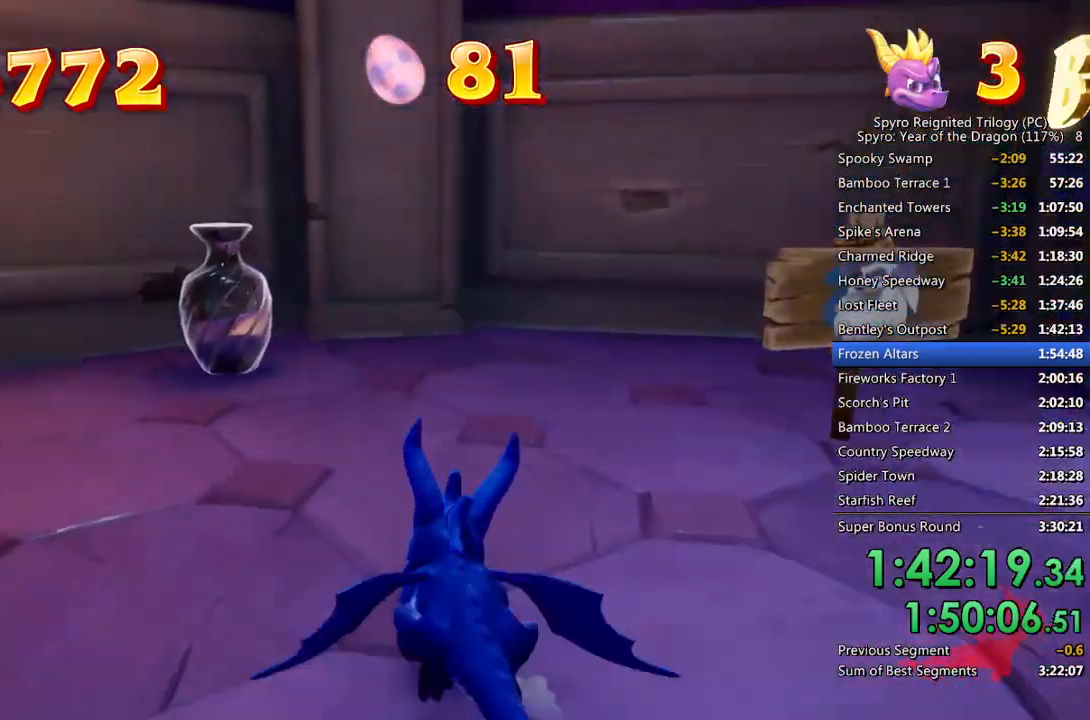
{"buttons": ["SQUARE"], "left_stick": "left", "right_stick": "center", "events": [[17, "left_stick", "up-left"], [133, "left_stick", "left"], [233, "SQUARE", "up"], [233, "right_stick", "down-left"], [450, "right_stick", "center"], [483, "SQUARE", "down"]]}
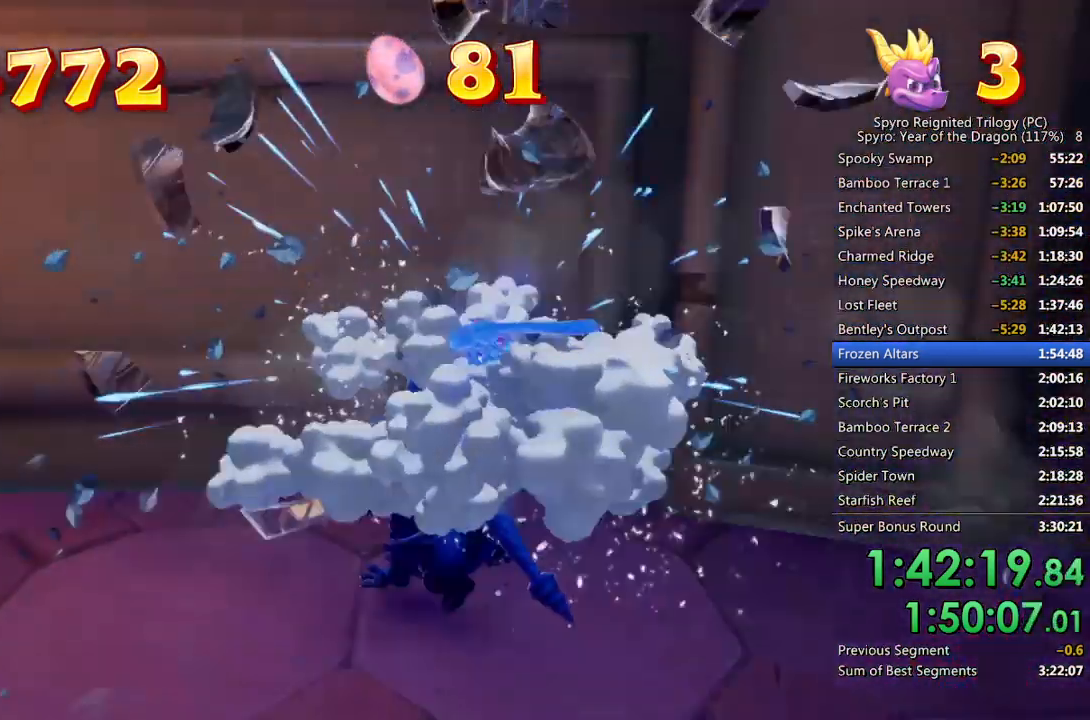
{"buttons": ["SQUARE"], "left_stick": "left", "right_stick": "center", "events": [[233, "SQUARE", "up"], [433, "SQUARE", "down"]]}
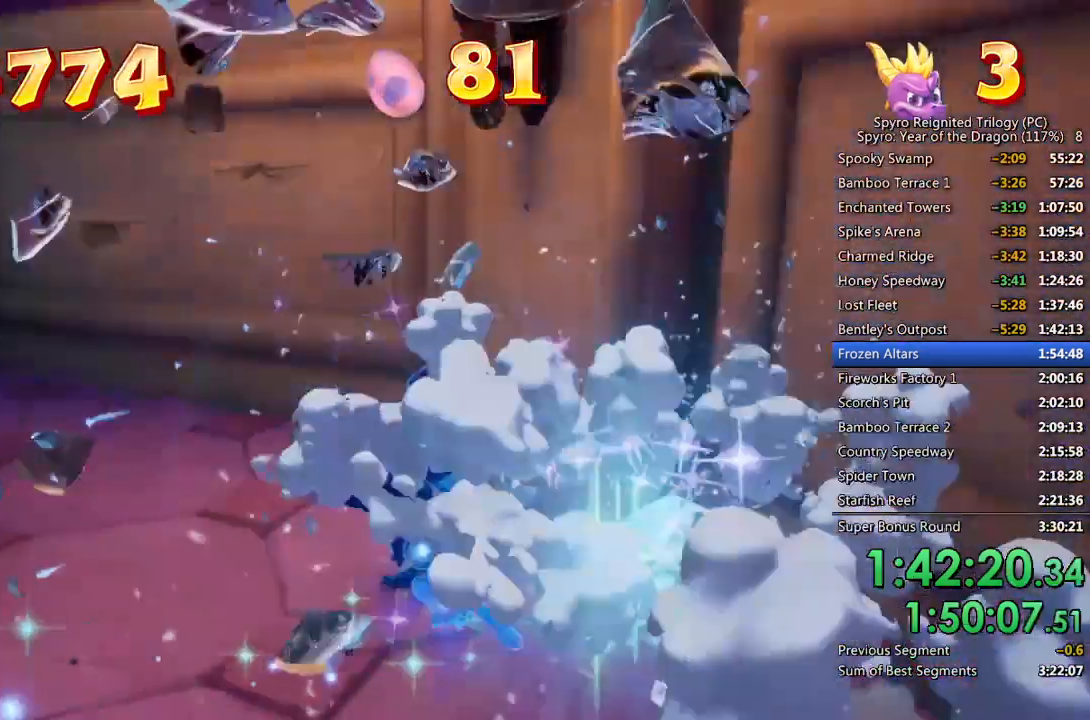
{"buttons": ["SQUARE"], "left_stick": "up", "right_stick": "center", "events": [[200, "left_stick", "center"], [500, "left_stick", "up"]]}
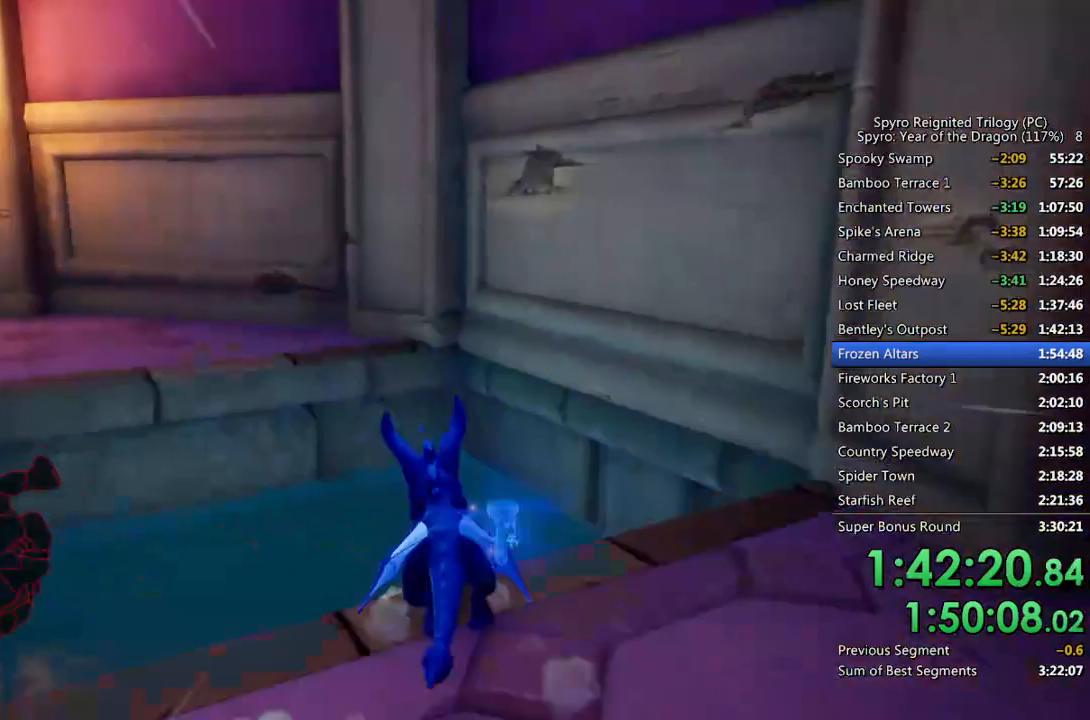
{"buttons": ["SQUARE"], "left_stick": "up-right", "right_stick": "center", "events": [[17, "left_stick", "up-right"]]}
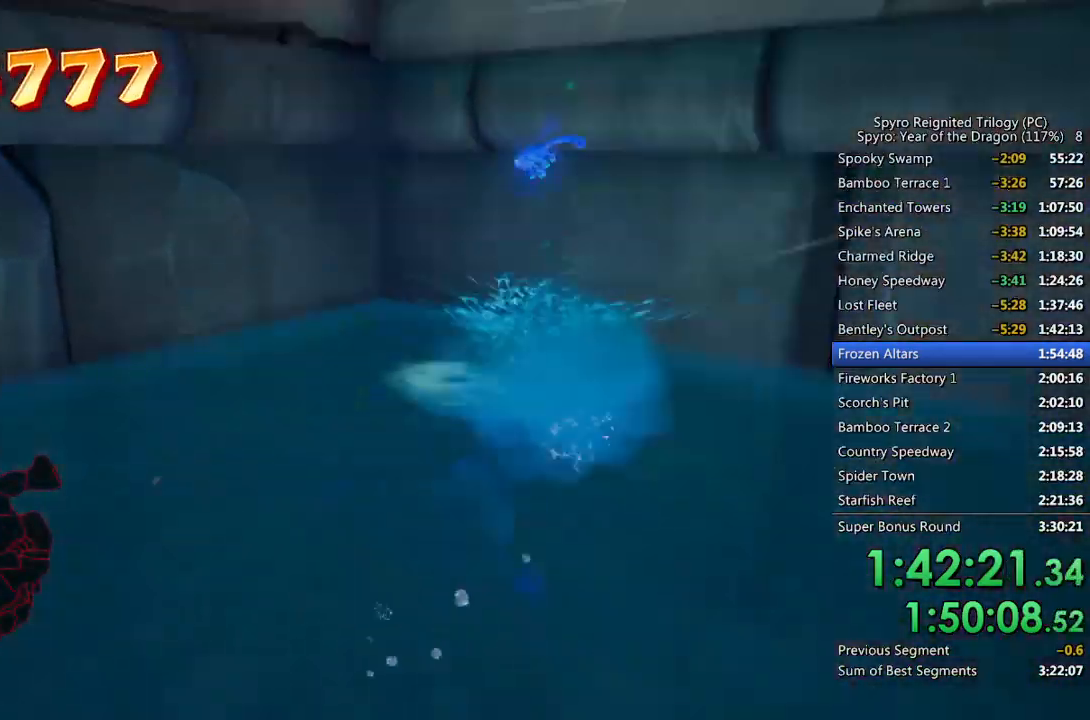
{"buttons": [], "left_stick": "up-right", "right_stick": "right", "events": [[267, "right_stick", "right"], [350, "SQUARE", "up"]]}
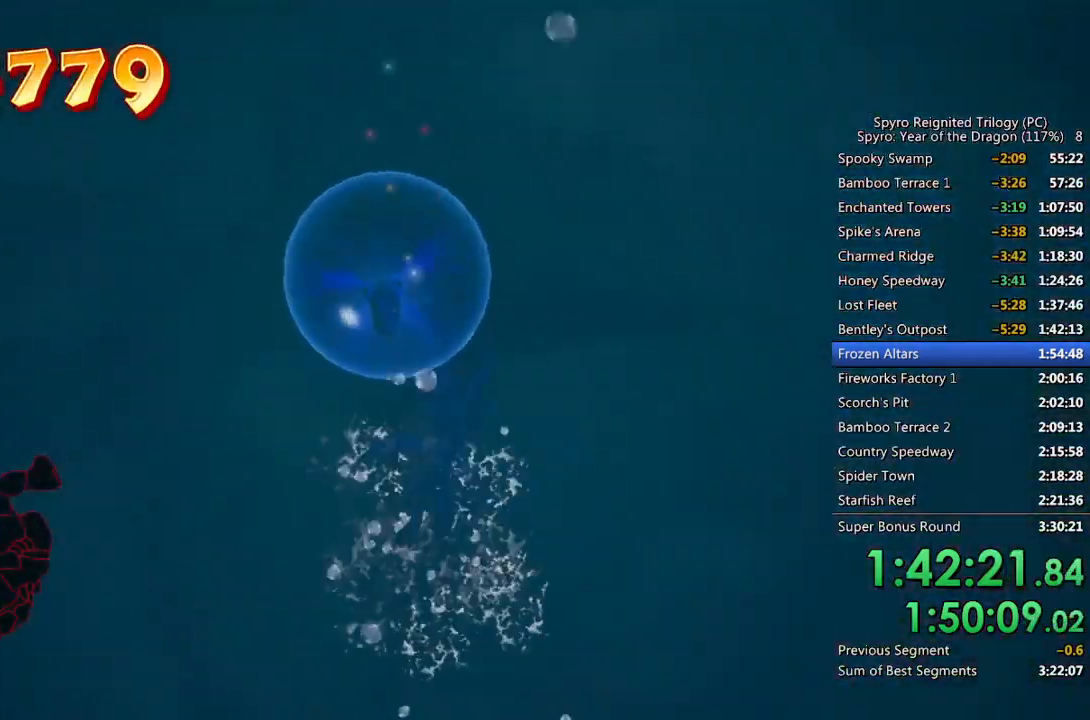
{"buttons": ["SQUARE"], "left_stick": "down-left", "right_stick": "center", "events": [[83, "right_stick", "center"], [233, "SQUARE", "down"], [250, "left_stick", "down-right"], [350, "left_stick", "down-left"]]}
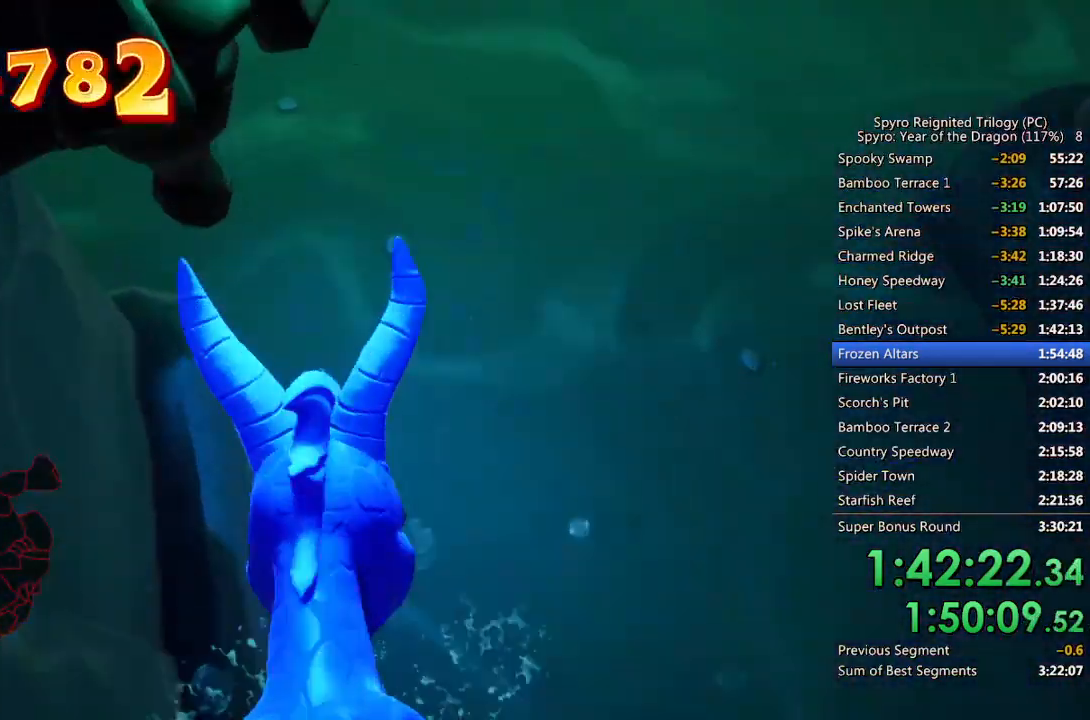
{"buttons": ["SQUARE"], "left_stick": "center", "right_stick": "center", "events": [[250, "left_stick", "center"]]}
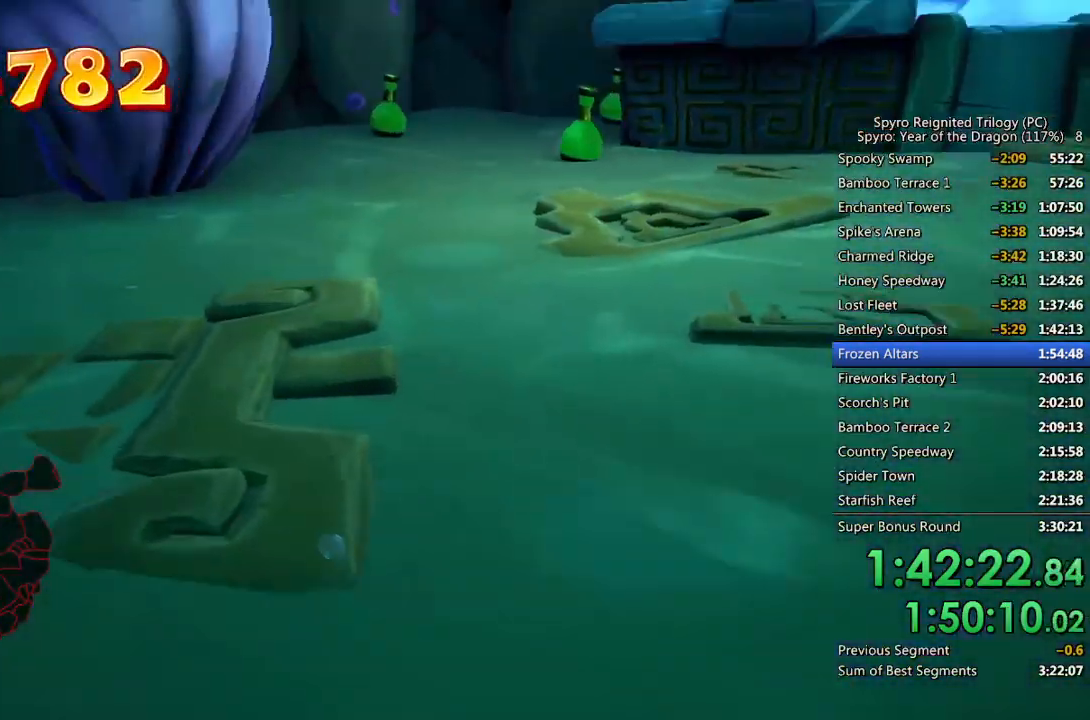
{"buttons": ["SQUARE"], "left_stick": "center", "right_stick": "center", "events": [[167, "left_stick", "right"], [367, "left_stick", "center"]]}
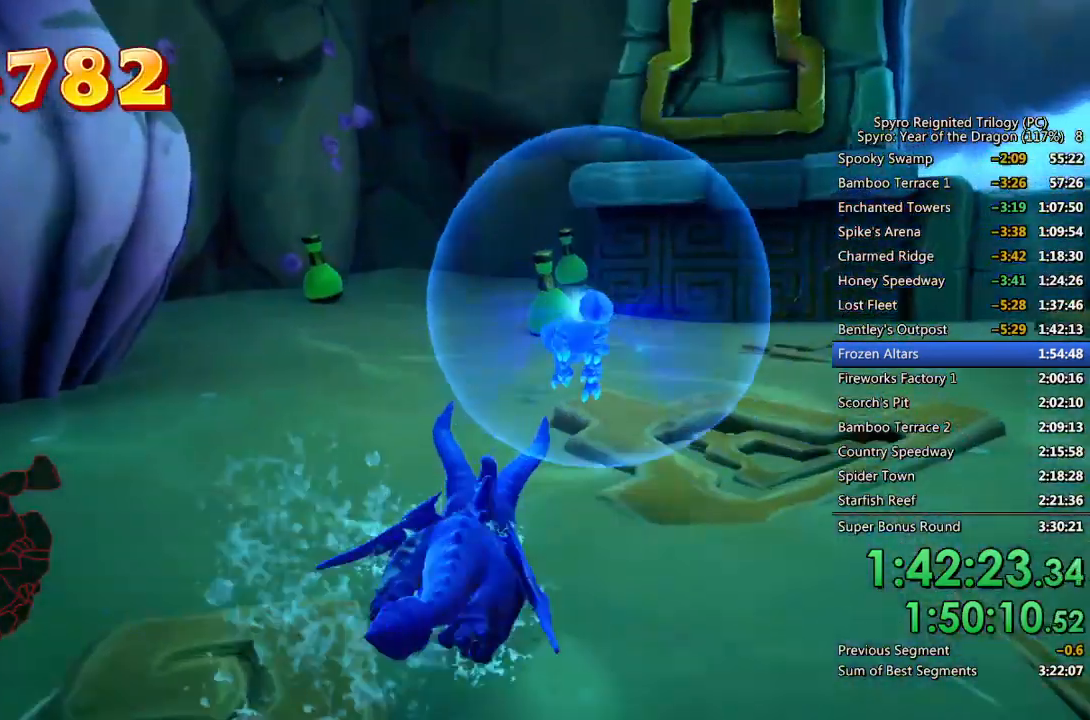
{"buttons": ["SQUARE"], "left_stick": "center", "right_stick": "center", "events": [[300, "left_stick", "right"], [367, "left_stick", "center"]]}
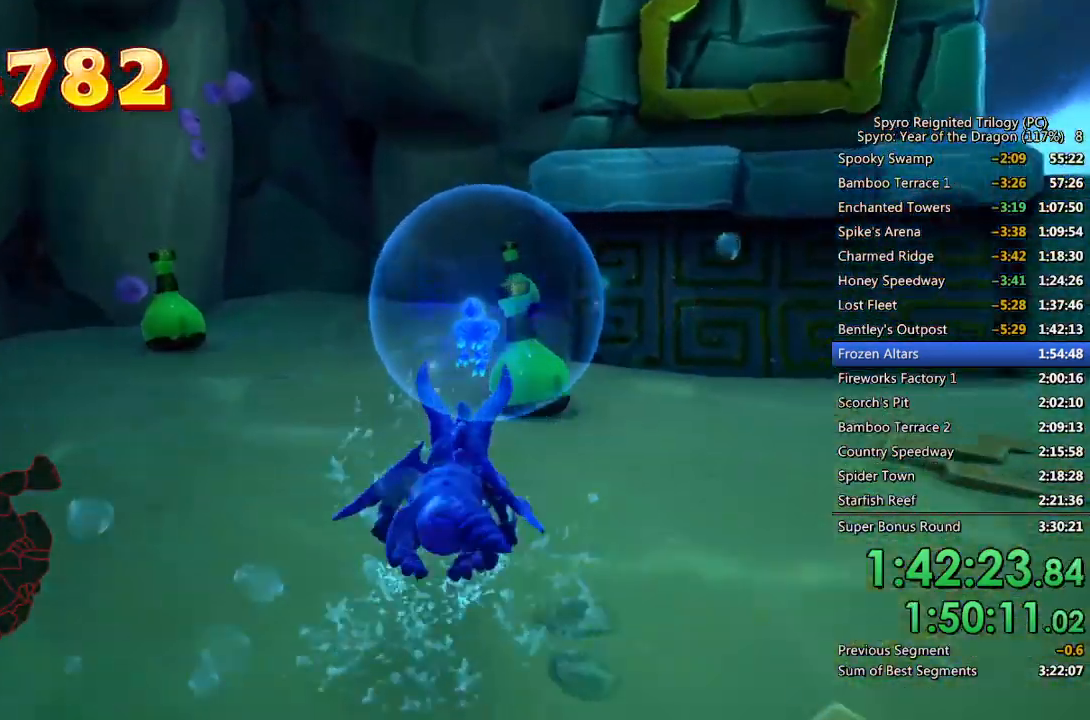
{"buttons": ["SQUARE"], "left_stick": "center", "right_stick": "center", "events": [[50, "left_stick", "up-right"], [100, "left_stick", "center"]]}
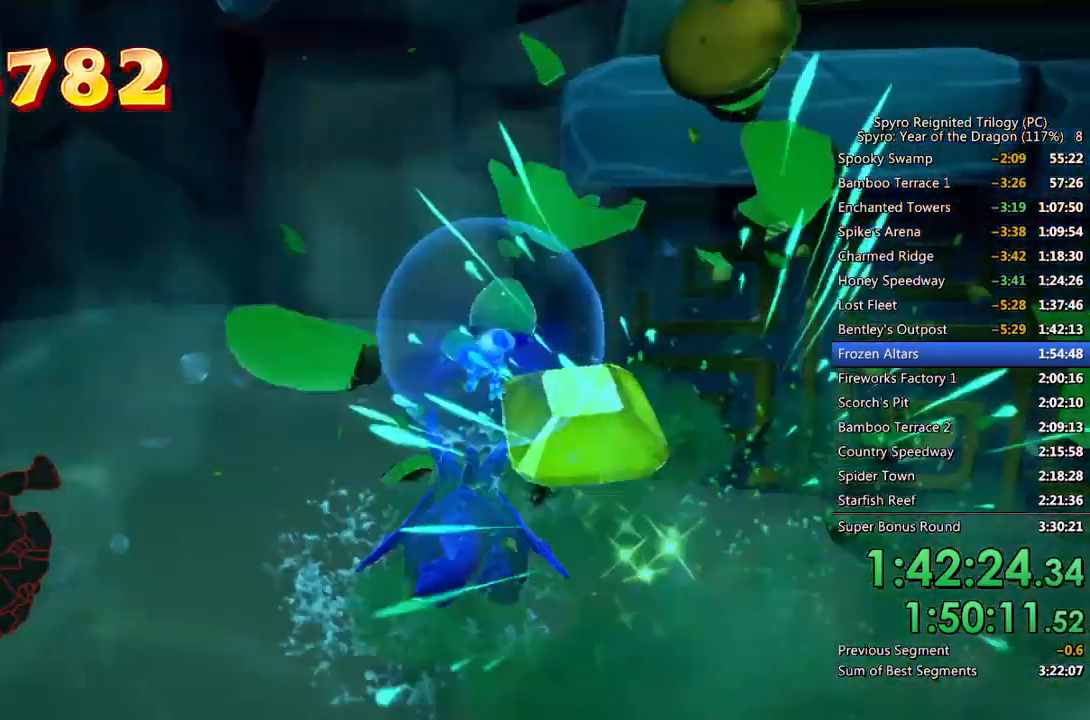
{"buttons": [], "left_stick": "left", "right_stick": "down-left", "events": [[300, "left_stick", "left"], [400, "SQUARE", "up"], [400, "right_stick", "down-left"]]}
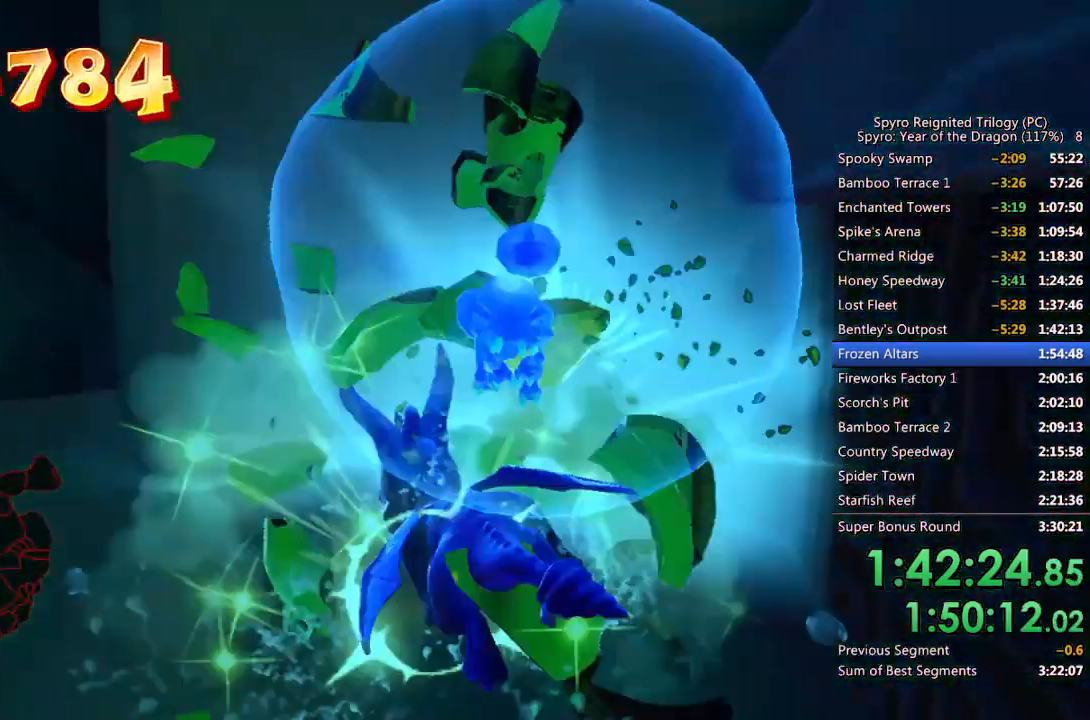
{"buttons": [], "left_stick": "left", "right_stick": "left", "events": [[67, "right_stick", "left"]]}
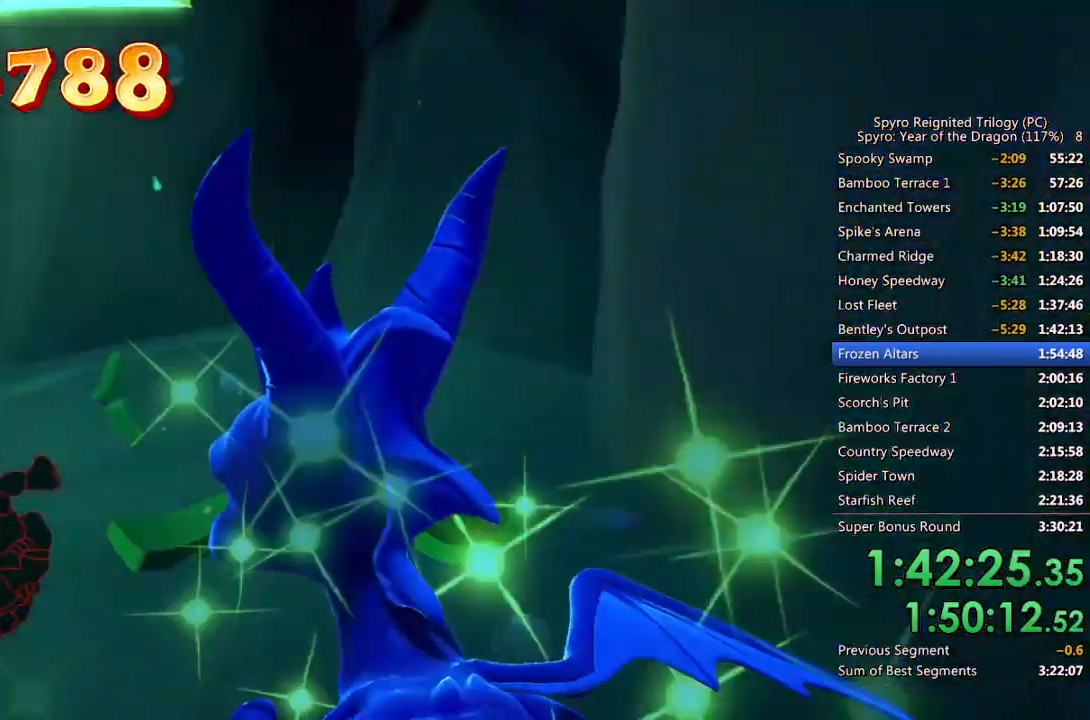
{"buttons": ["SQUARE"], "left_stick": "center", "right_stick": "center", "events": [[300, "right_stick", "center"], [333, "SQUARE", "down"], [483, "left_stick", "center"]]}
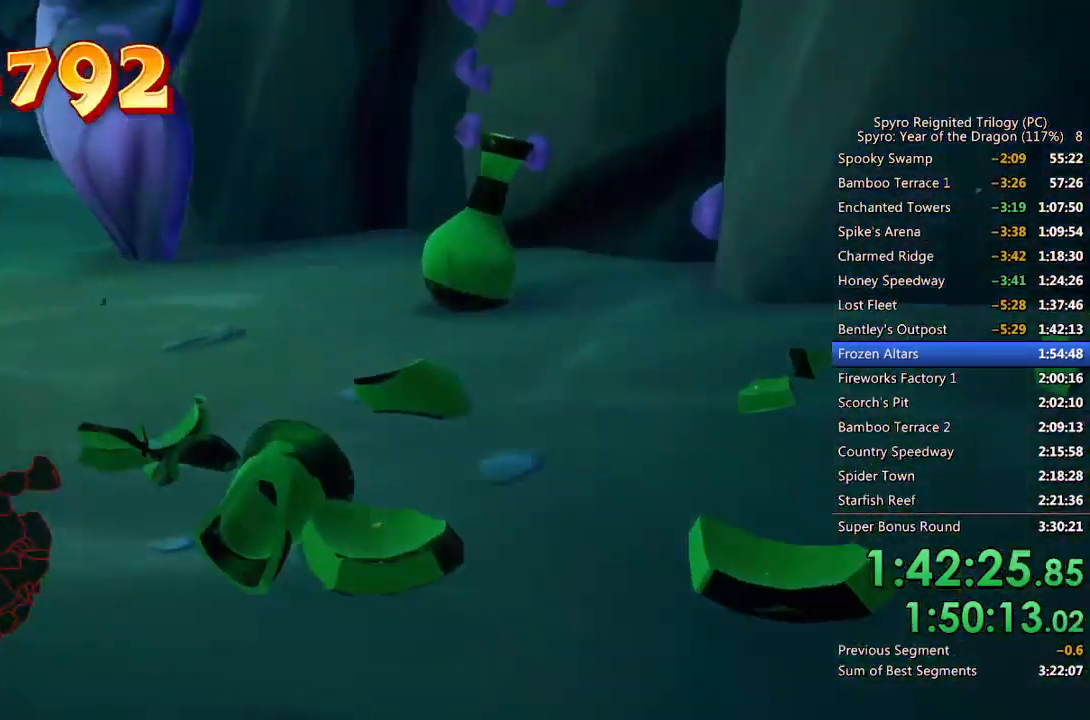
{"buttons": ["SQUARE"], "left_stick": "left", "right_stick": "center", "events": [[133, "left_stick", "down-left"], [317, "left_stick", "center"], [400, "left_stick", "left"]]}
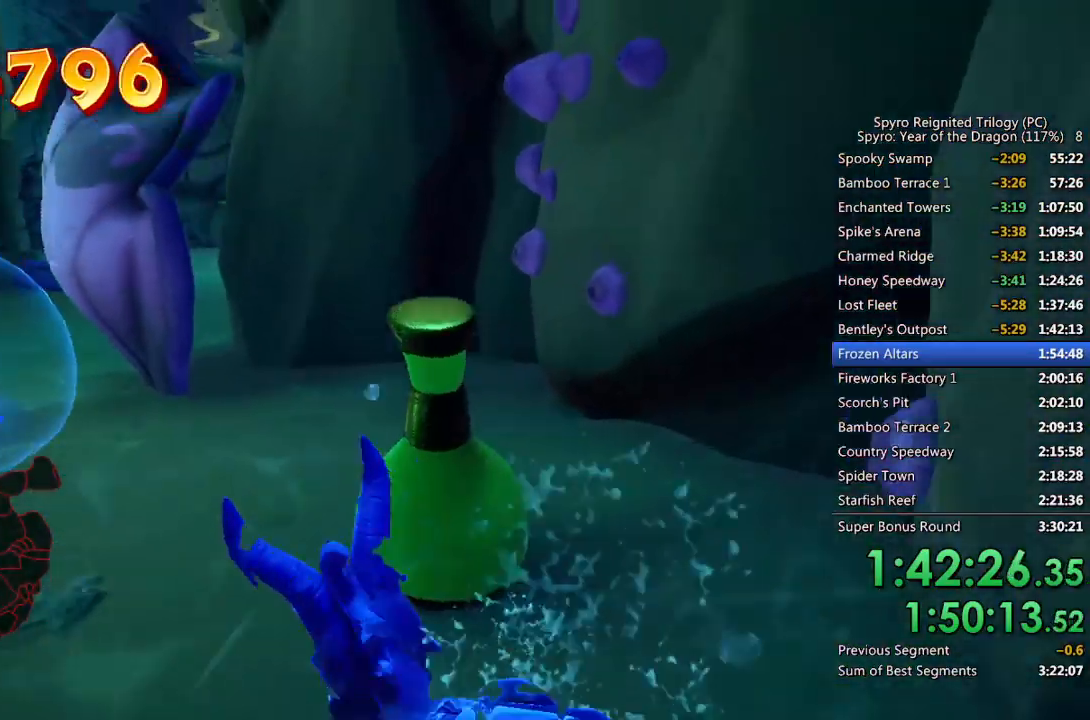
{"buttons": [], "left_stick": "left", "right_stick": "down-left", "events": [[33, "SQUARE", "up"], [33, "right_stick", "down-left"]]}
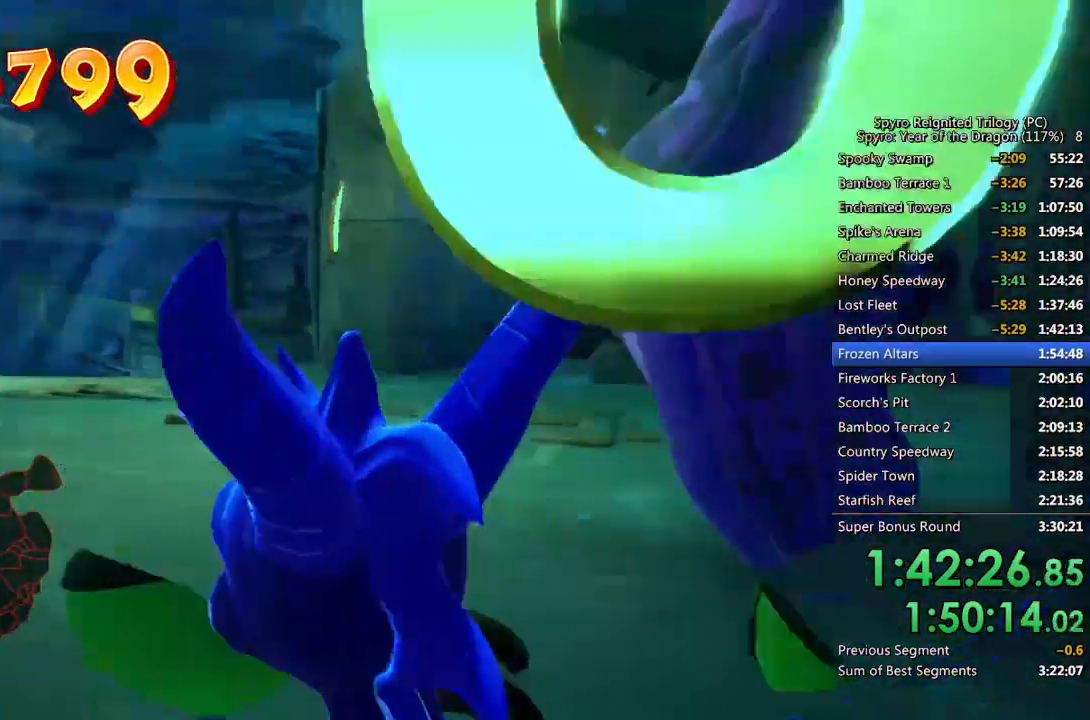
{"buttons": ["SQUARE"], "left_stick": "left", "right_stick": "center", "events": [[33, "right_stick", "center"], [67, "SQUARE", "down"]]}
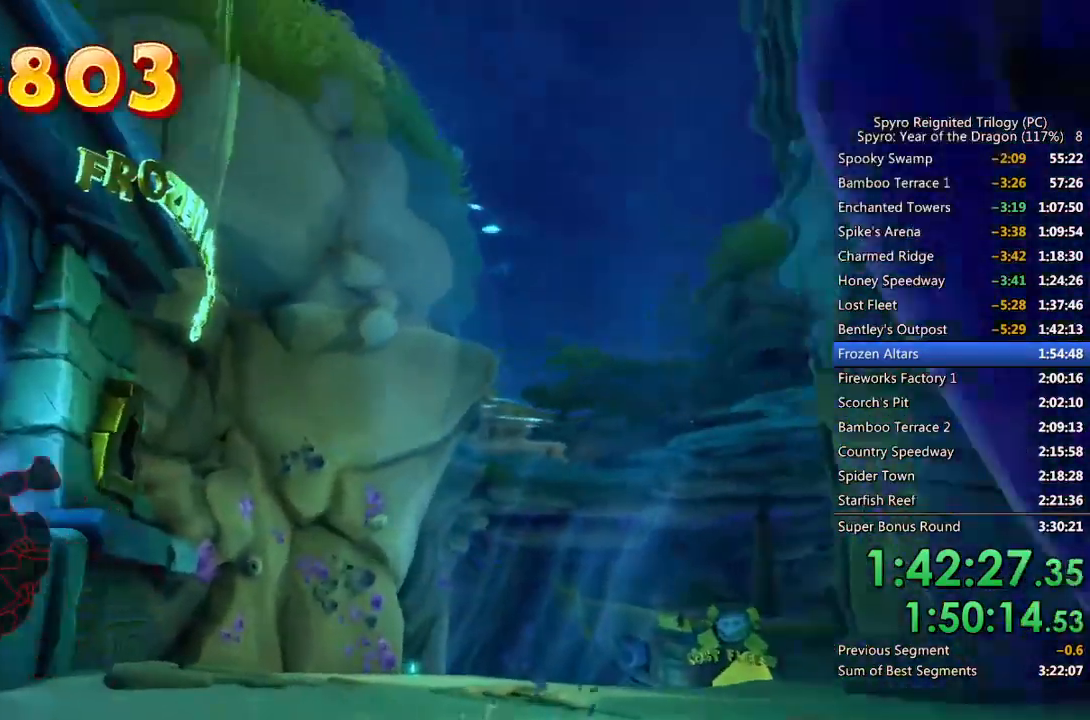
{"buttons": ["SQUARE"], "left_stick": "left", "right_stick": "center", "events": [[317, "left_stick", "center"], [383, "left_stick", "left"]]}
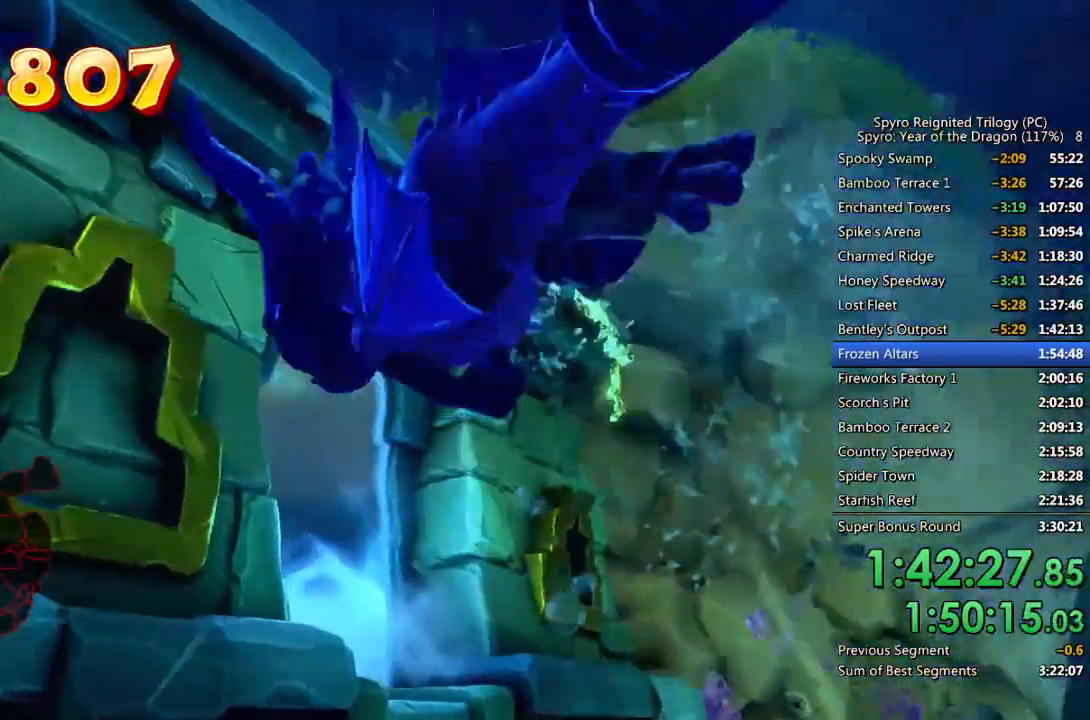
{"buttons": ["SQUARE"], "left_stick": "up-right", "right_stick": "center", "events": [[50, "left_stick", "center"], [117, "left_stick", "up-left"], [233, "left_stick", "center"], [500, "left_stick", "up-right"]]}
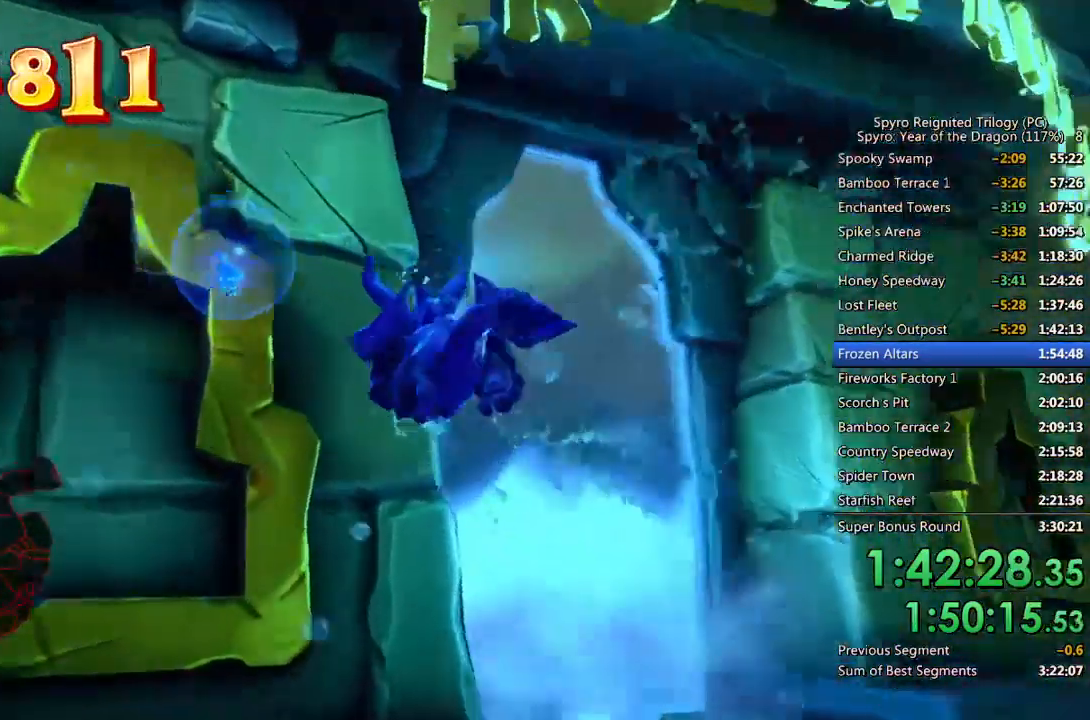
{"buttons": ["SQUARE"], "left_stick": "center", "right_stick": "center", "events": [[117, "left_stick", "center"]]}
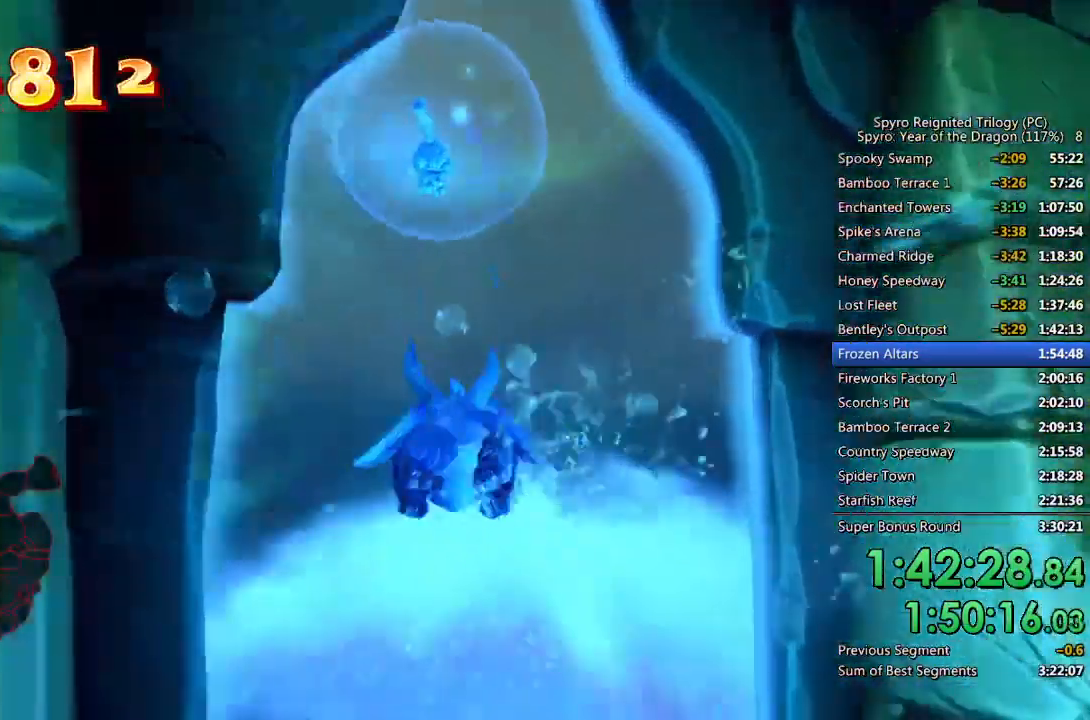
{"buttons": [], "left_stick": "center", "right_stick": "center", "events": [[433, "SQUARE", "up"]]}